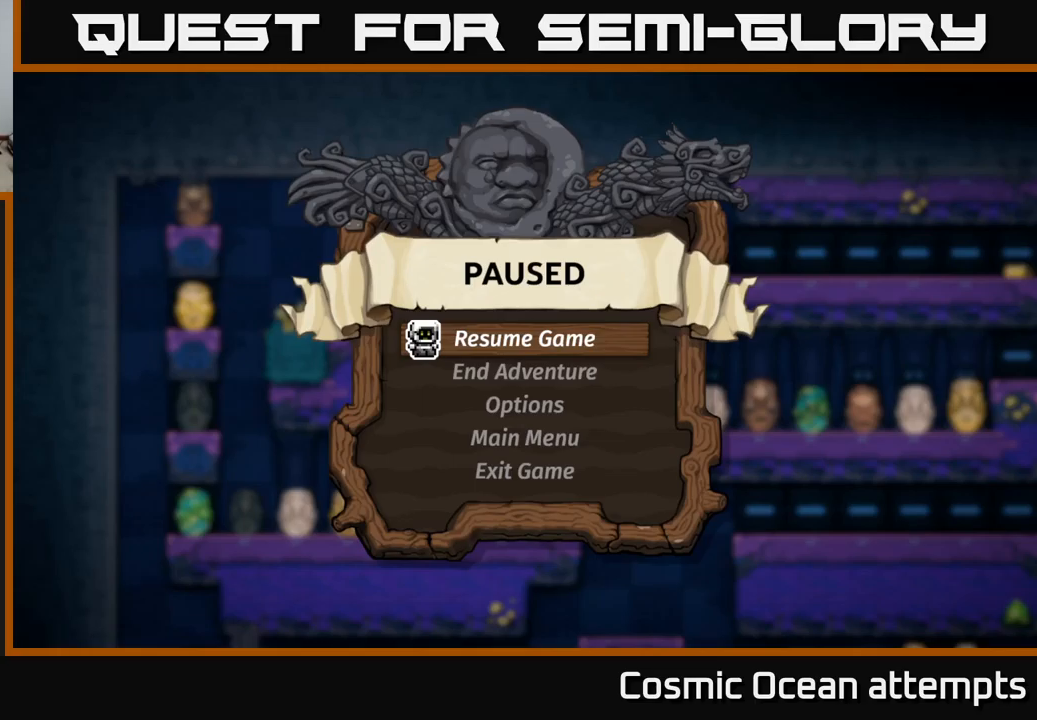
Gameplay with a controller (Xbox layout); each line is a JSON object with the inputs held at the frame after it. "events" lists button and stick changes between this image and that frame as [ms after this image, input, new state], when the widget could be followed in between.
{"buttons": [], "left_stick": "center", "right_stick": "center", "events": []}
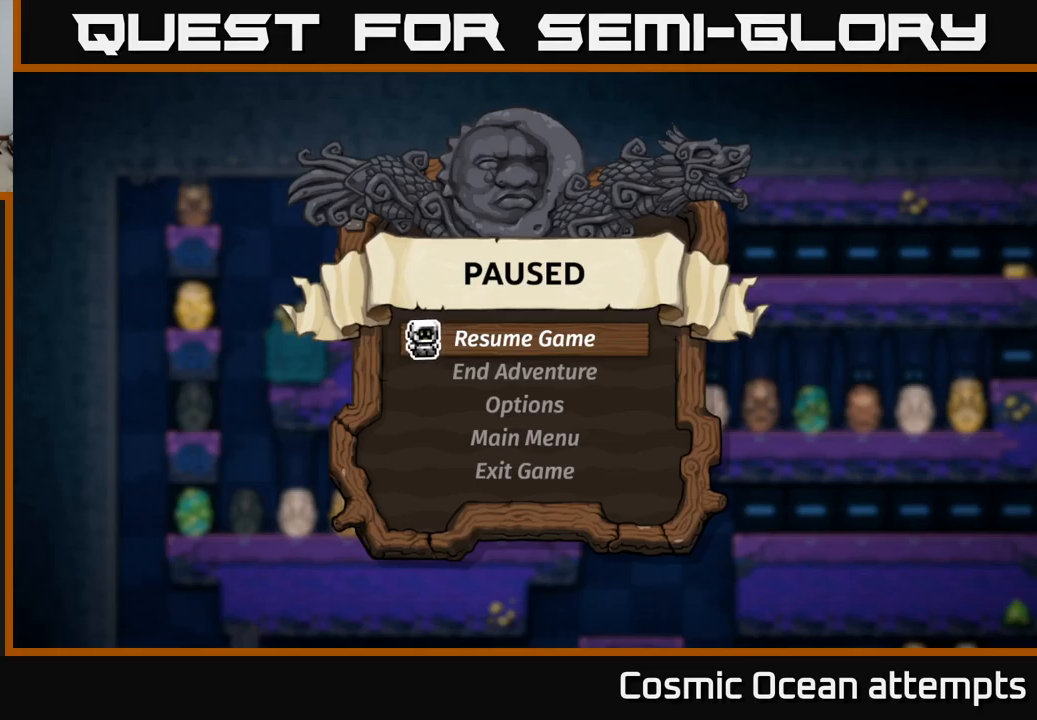
{"buttons": [], "left_stick": "center", "right_stick": "center", "events": []}
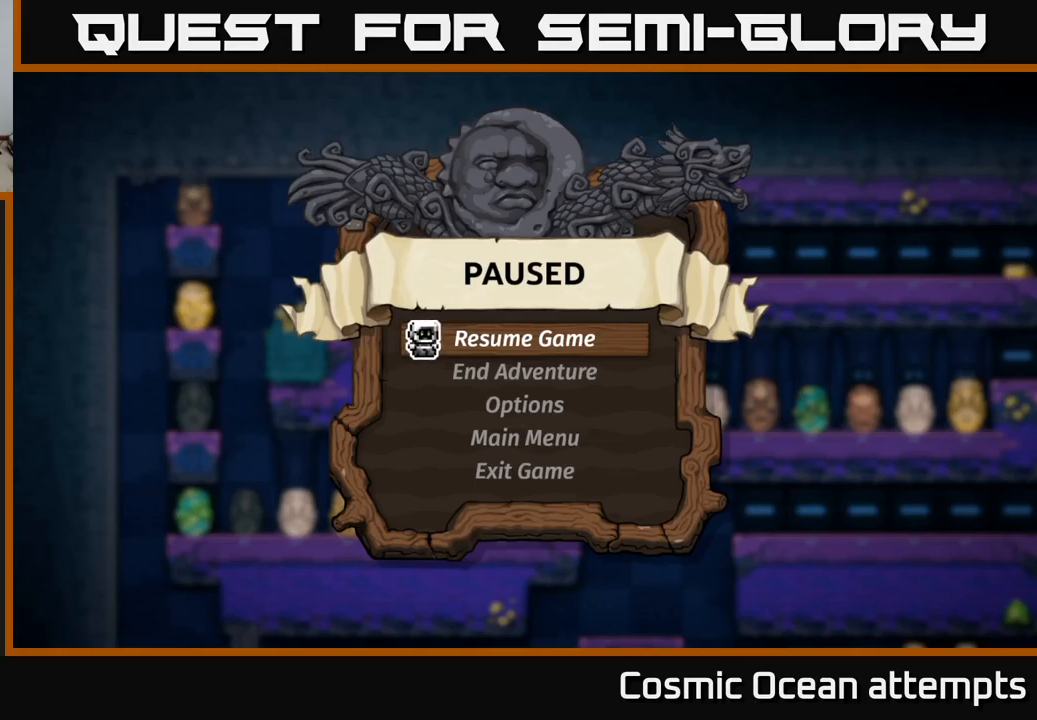
{"buttons": [], "left_stick": "center", "right_stick": "center", "events": [[333, "START", "down"], [417, "START", "up"]]}
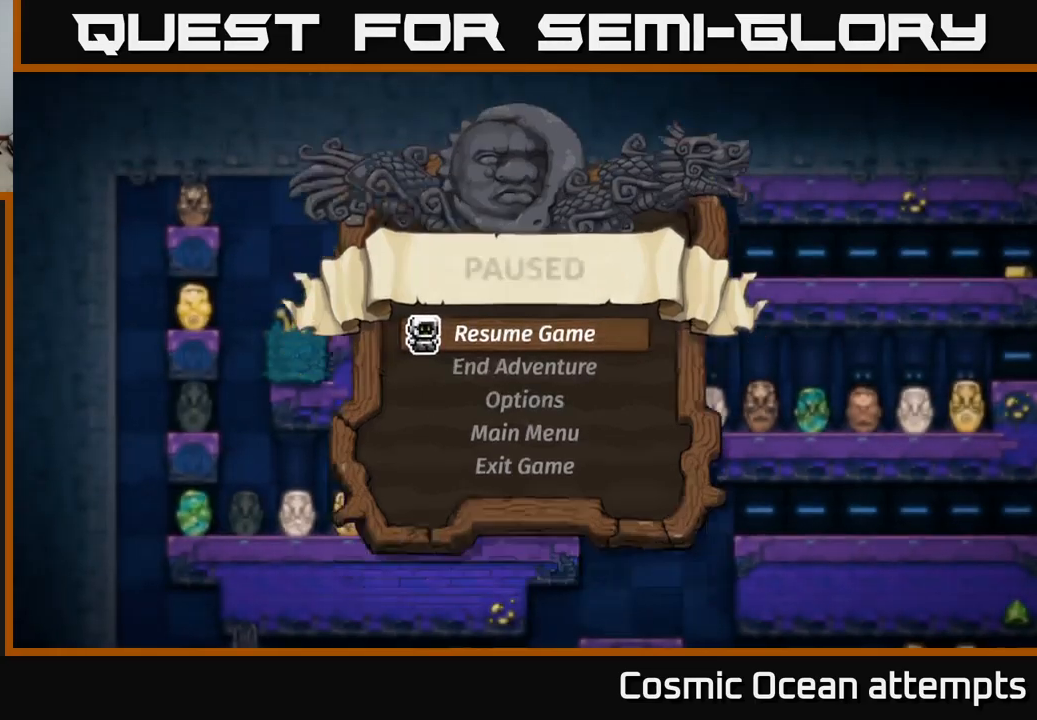
{"buttons": [], "left_stick": "center", "right_stick": "center", "events": []}
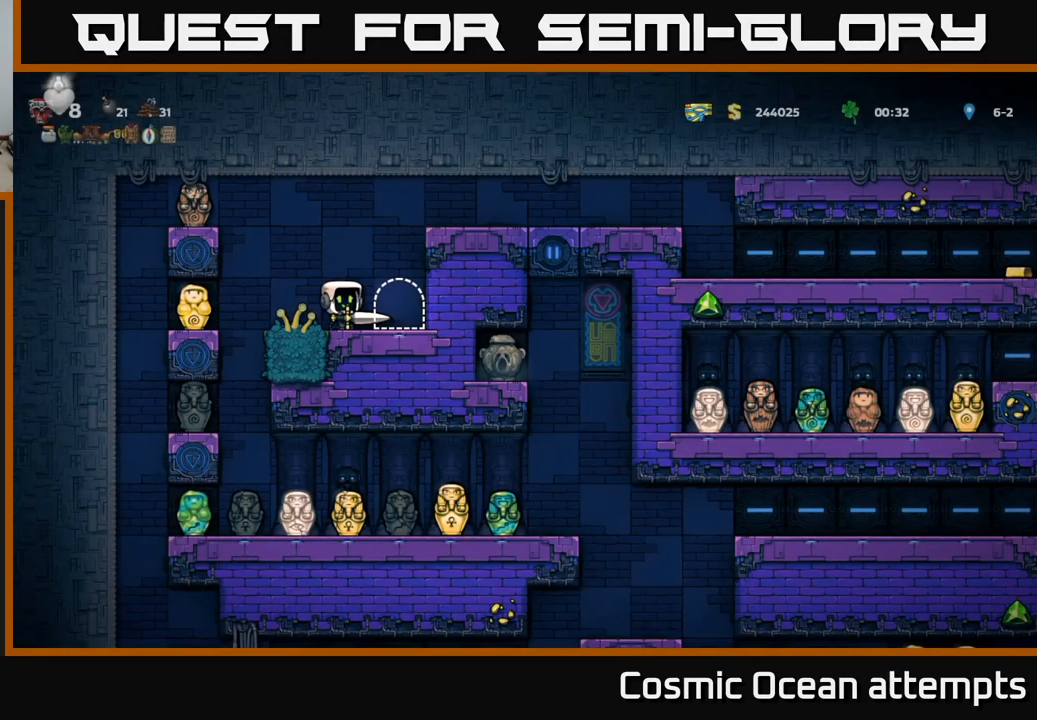
{"buttons": [], "left_stick": "center", "right_stick": "center", "events": []}
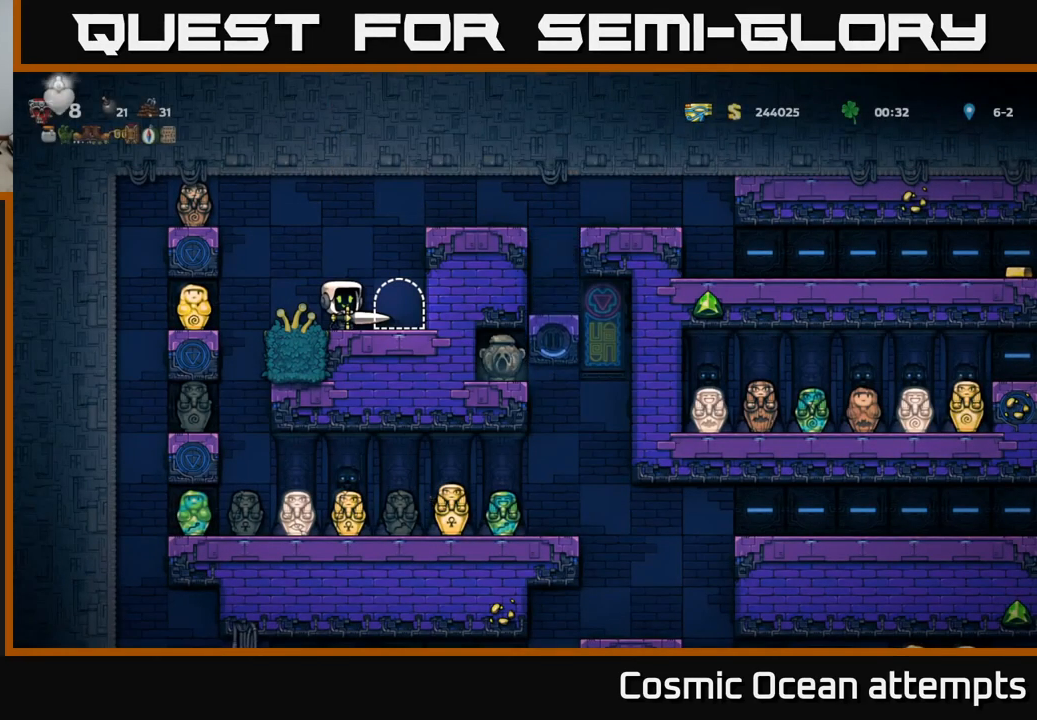
{"buttons": [], "left_stick": "center", "right_stick": "center", "events": []}
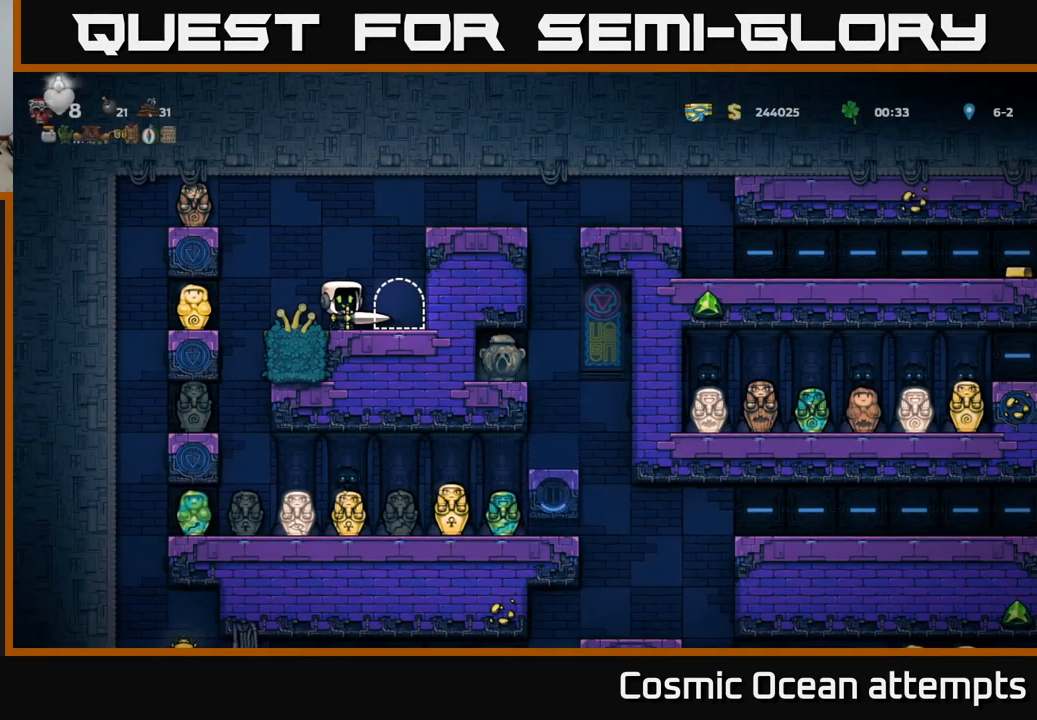
{"buttons": [], "left_stick": "center", "right_stick": "center", "events": []}
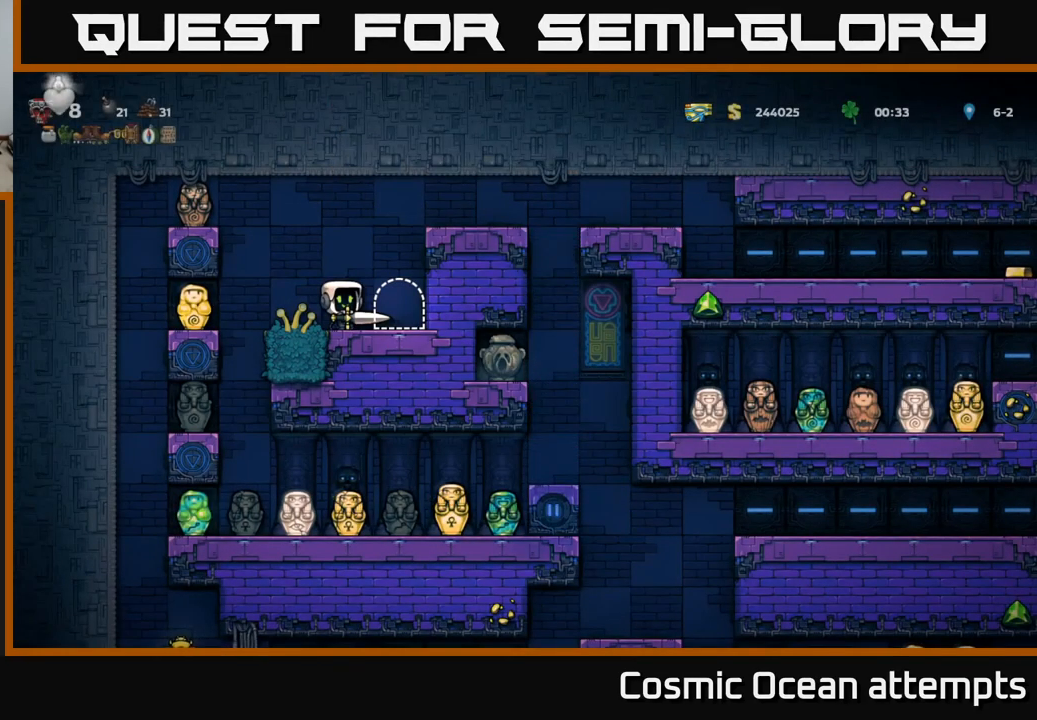
{"buttons": [], "left_stick": "center", "right_stick": "center", "events": []}
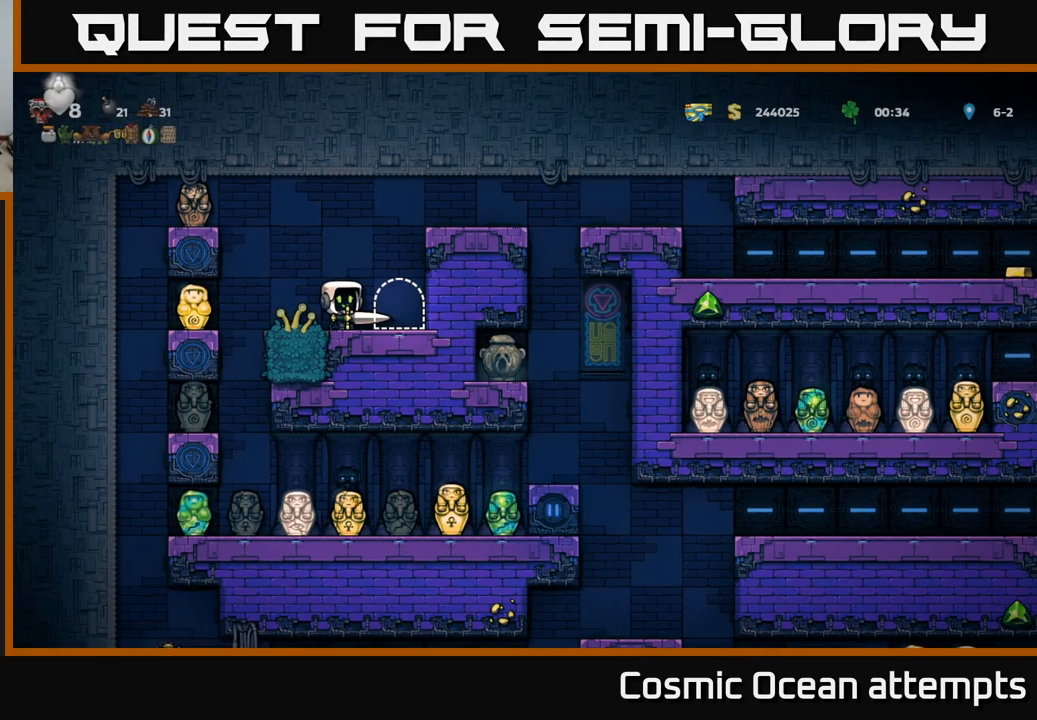
{"buttons": [], "left_stick": "center", "right_stick": "center", "events": [[367, "DPAD_LEFT", "down"], [500, "DPAD_LEFT", "up"]]}
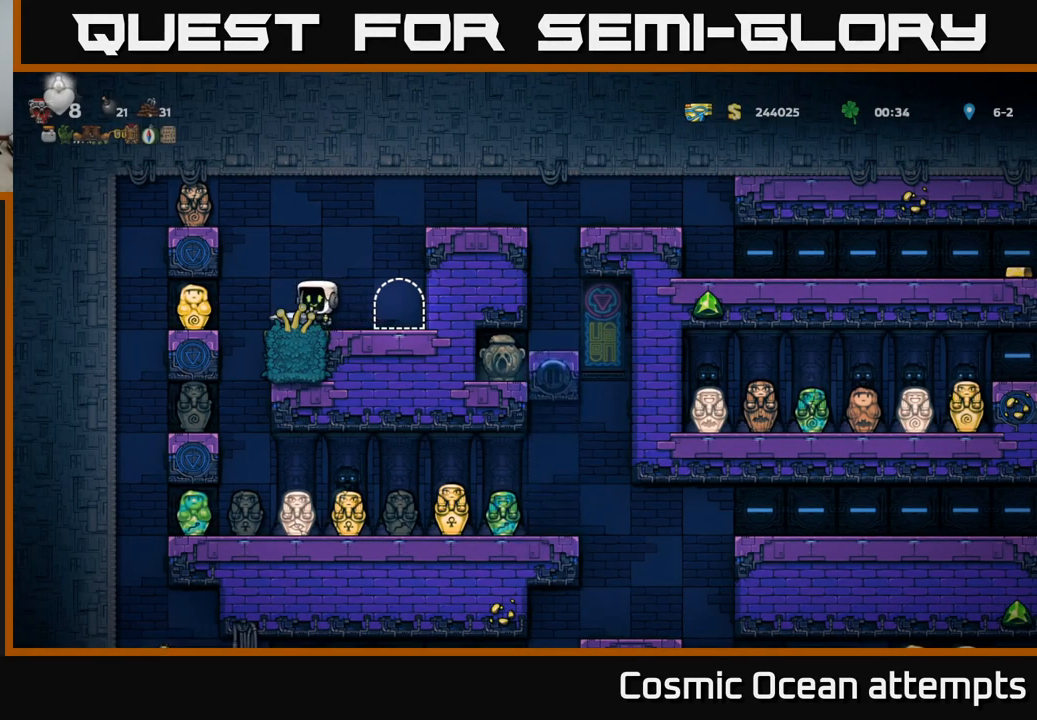
{"buttons": [], "left_stick": "center", "right_stick": "center", "events": [[300, "DPAD_LEFT", "down"], [383, "DPAD_LEFT", "up"]]}
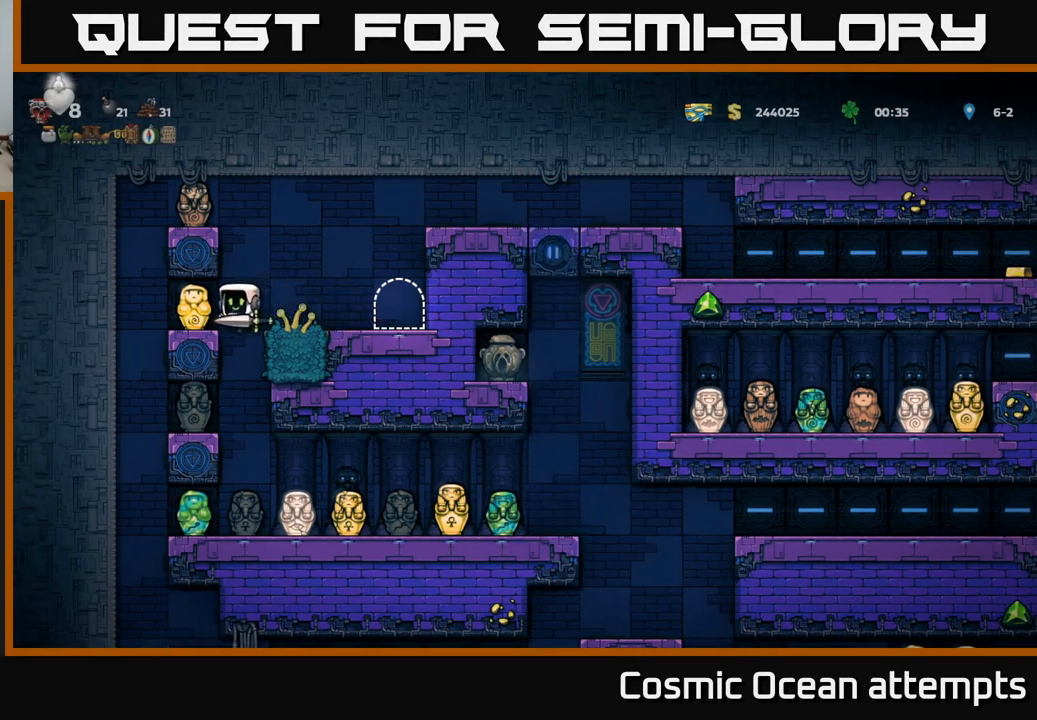
{"buttons": [], "left_stick": "center", "right_stick": "center", "events": []}
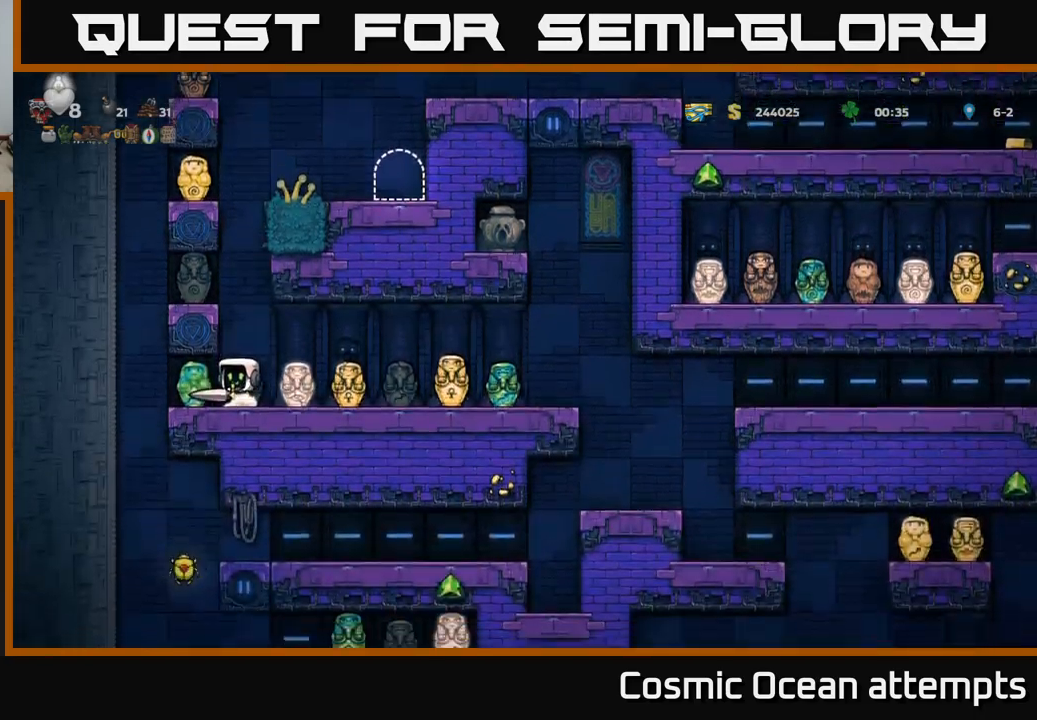
{"buttons": [], "left_stick": "center", "right_stick": "center", "events": [[133, "DPAD_RIGHT", "down"], [433, "DPAD_RIGHT", "up"]]}
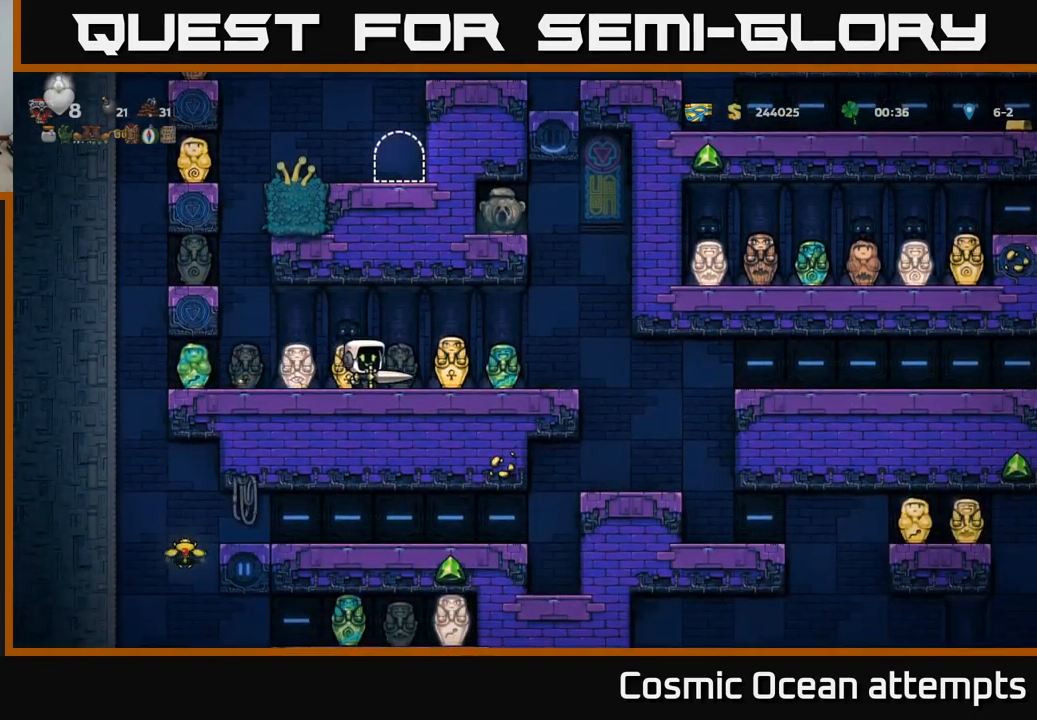
{"buttons": [], "left_stick": "center", "right_stick": "center", "events": []}
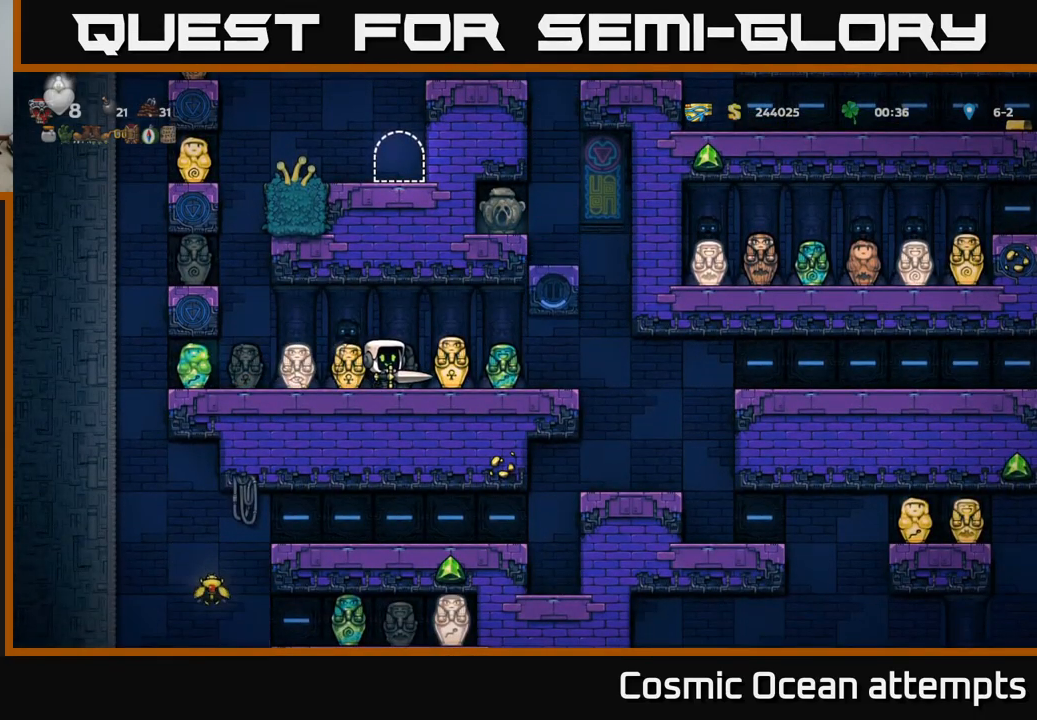
{"buttons": [], "left_stick": "center", "right_stick": "center", "events": []}
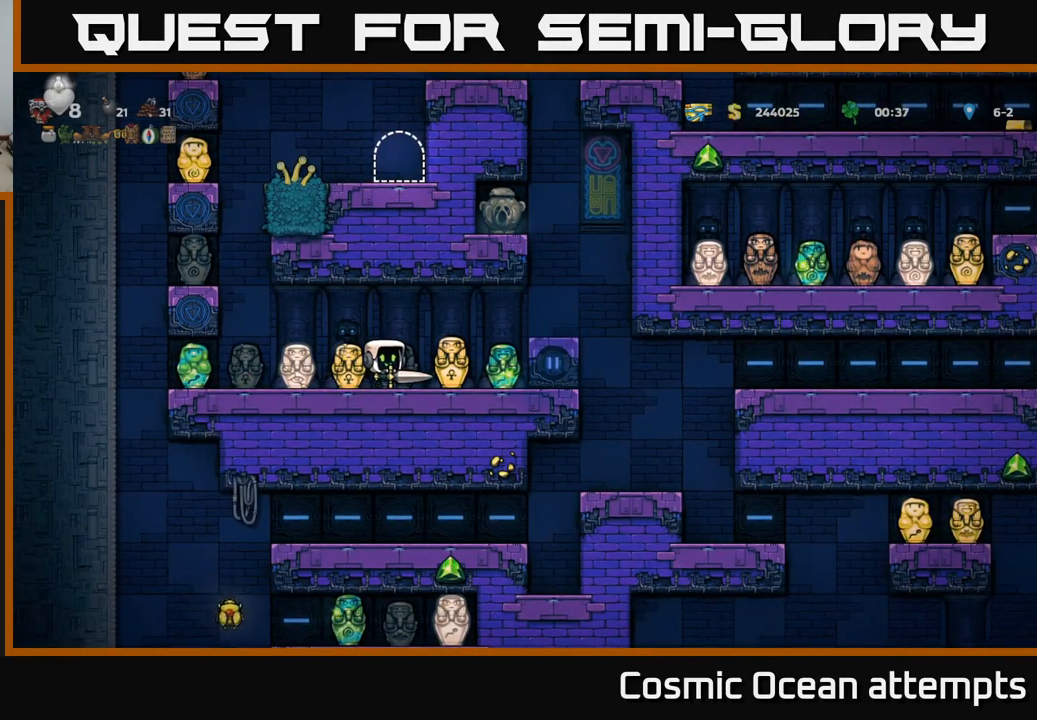
{"buttons": [], "left_stick": "center", "right_stick": "center", "events": [[133, "DPAD_RIGHT", "down"], [267, "DPAD_RIGHT", "up"]]}
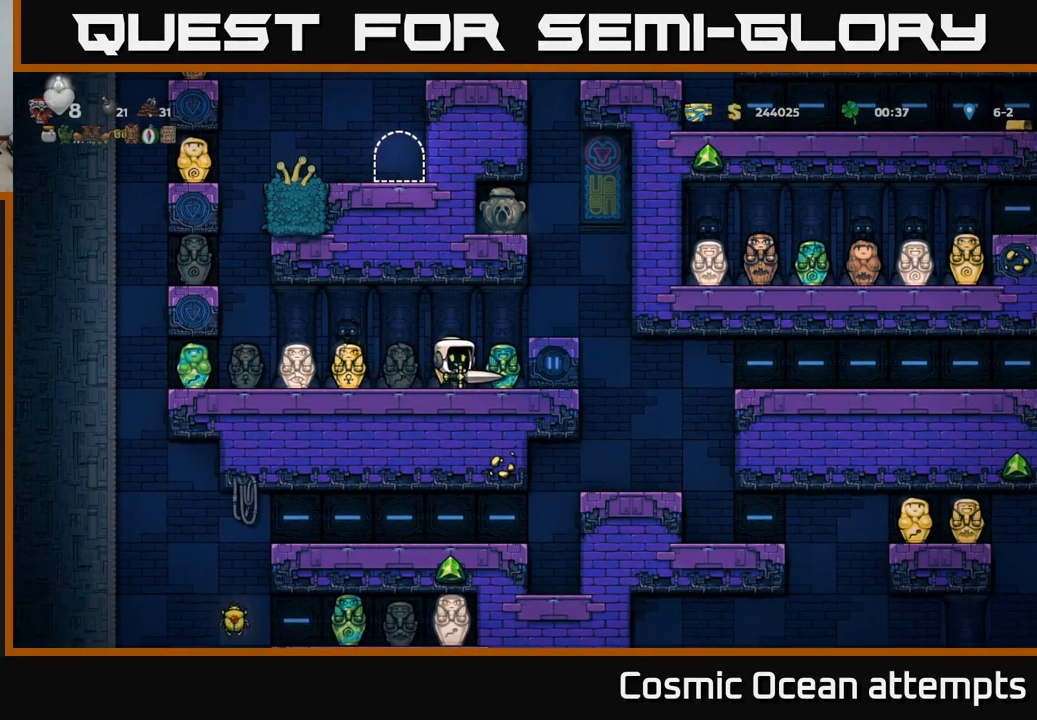
{"buttons": [], "left_stick": "center", "right_stick": "center", "events": []}
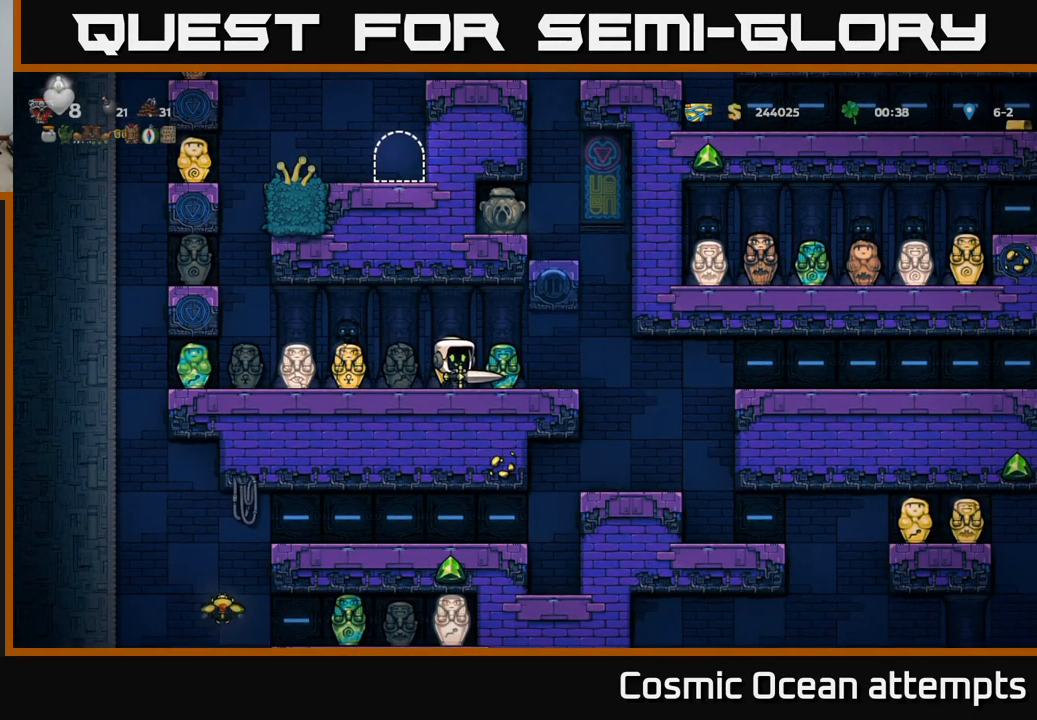
{"buttons": ["DPAD_RIGHT"], "left_stick": "center", "right_stick": "center", "events": [[117, "DPAD_RIGHT", "down"]]}
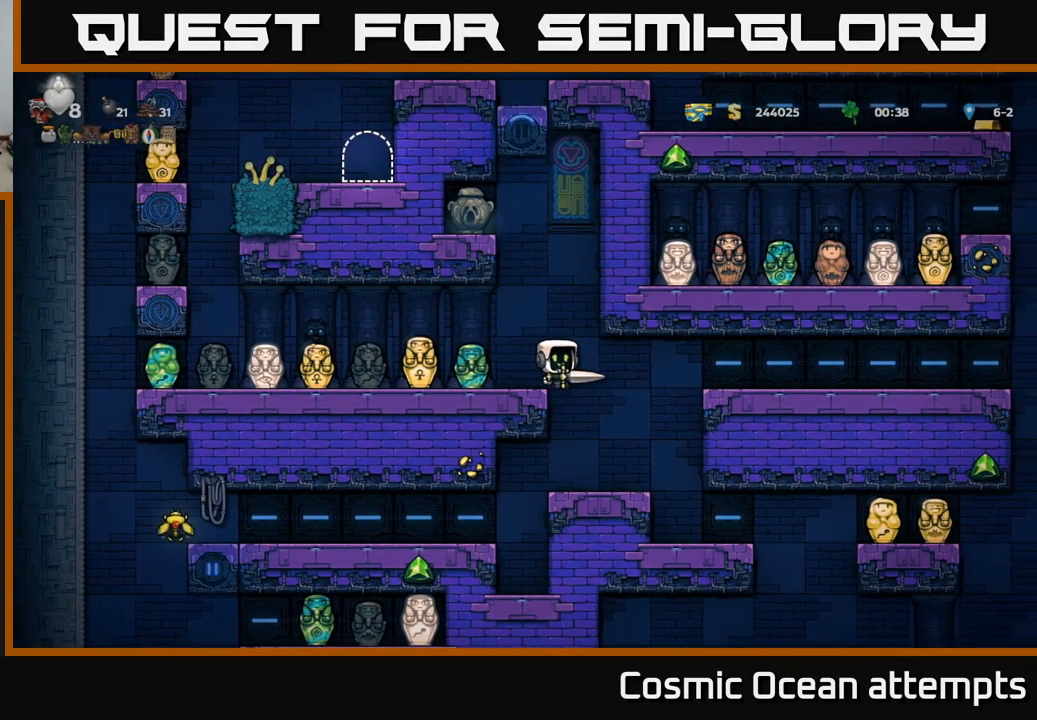
{"buttons": [], "left_stick": "center", "right_stick": "center", "events": [[17, "DPAD_RIGHT", "up"]]}
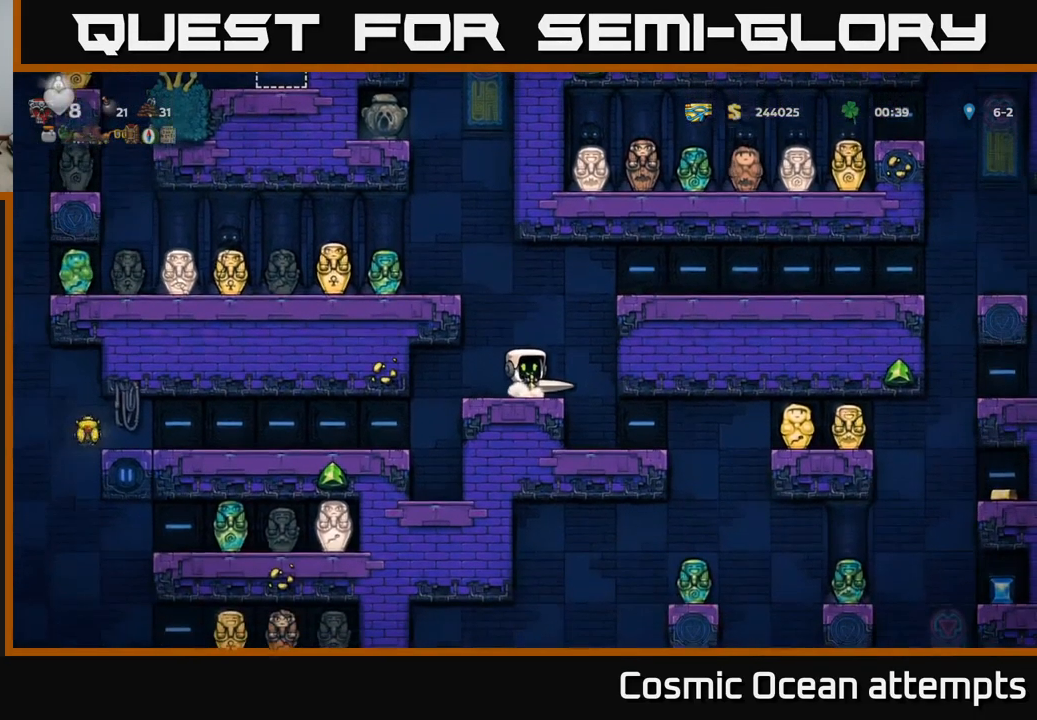
{"buttons": ["A"], "left_stick": "center", "right_stick": "center", "events": [[483, "A", "down"]]}
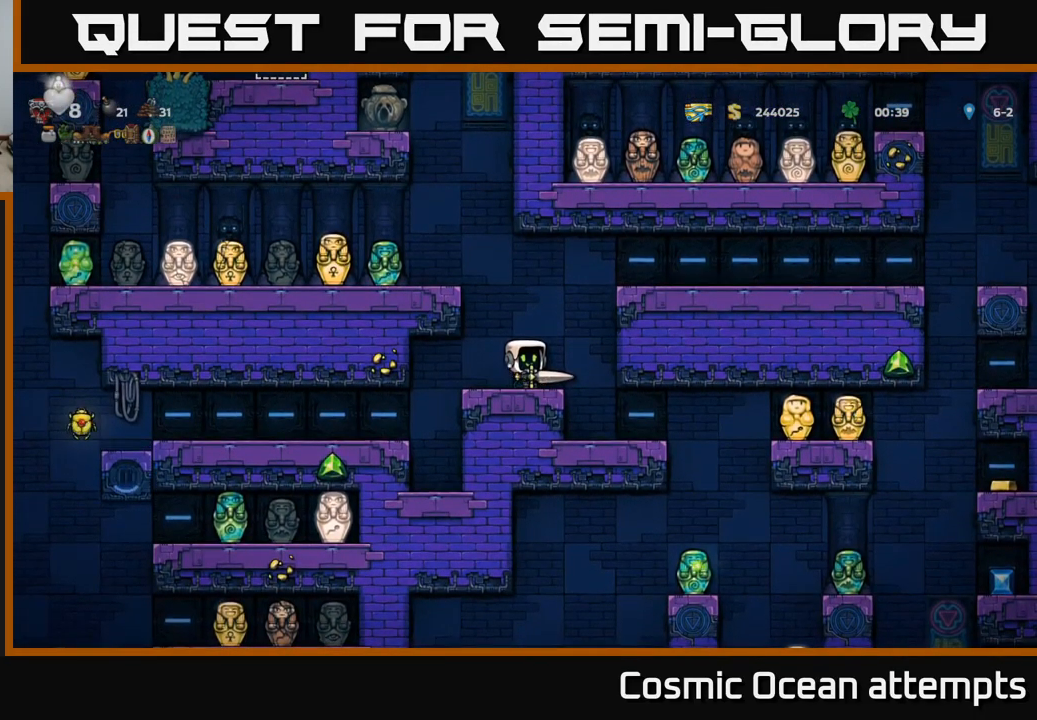
{"buttons": [], "left_stick": "center", "right_stick": "center", "events": [[33, "DPAD_RIGHT", "down"], [217, "A", "up"], [283, "DPAD_RIGHT", "up"]]}
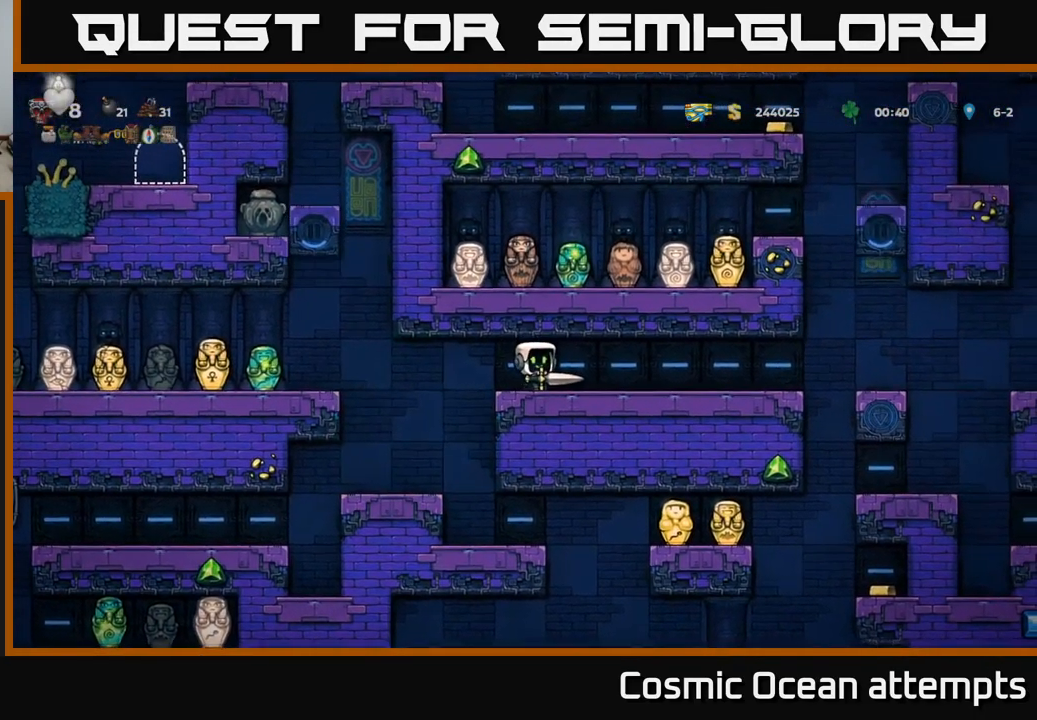
{"buttons": [], "left_stick": "center", "right_stick": "center", "events": []}
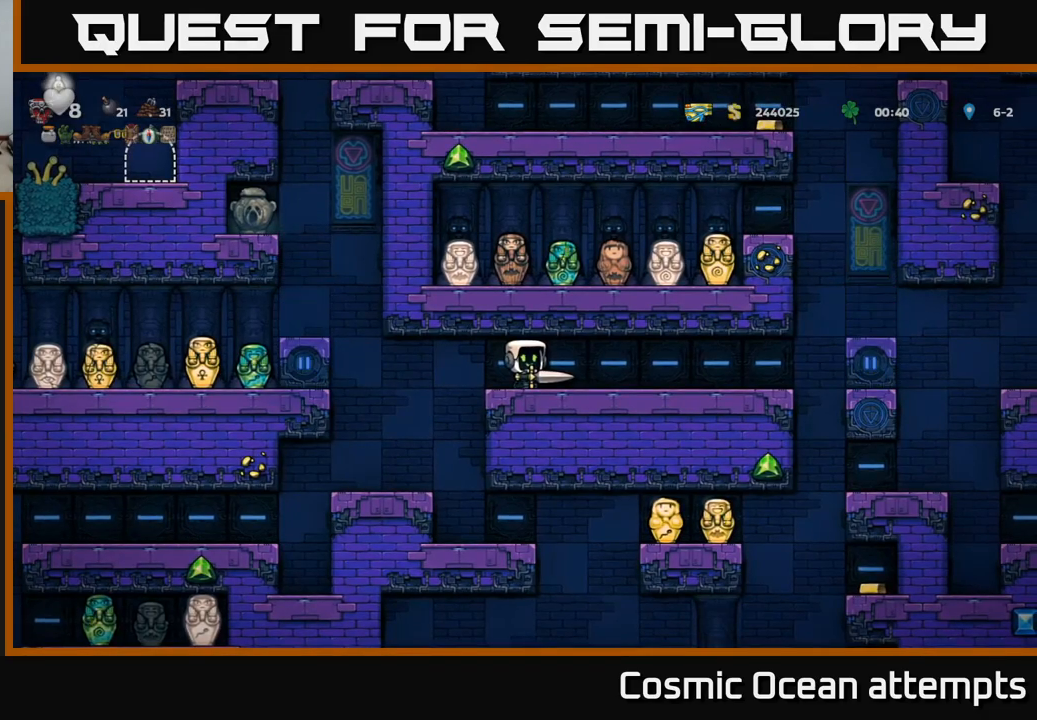
{"buttons": [], "left_stick": "center", "right_stick": "center", "events": [[50, "DPAD_RIGHT", "down"], [417, "DPAD_RIGHT", "up"]]}
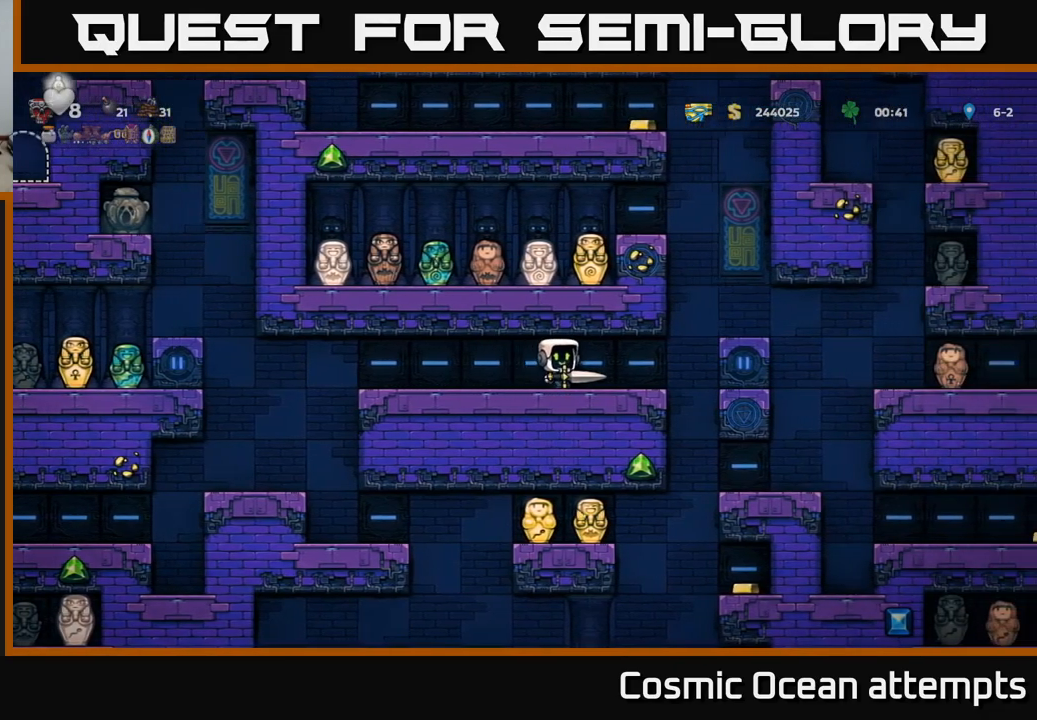
{"buttons": [], "left_stick": "center", "right_stick": "center", "events": []}
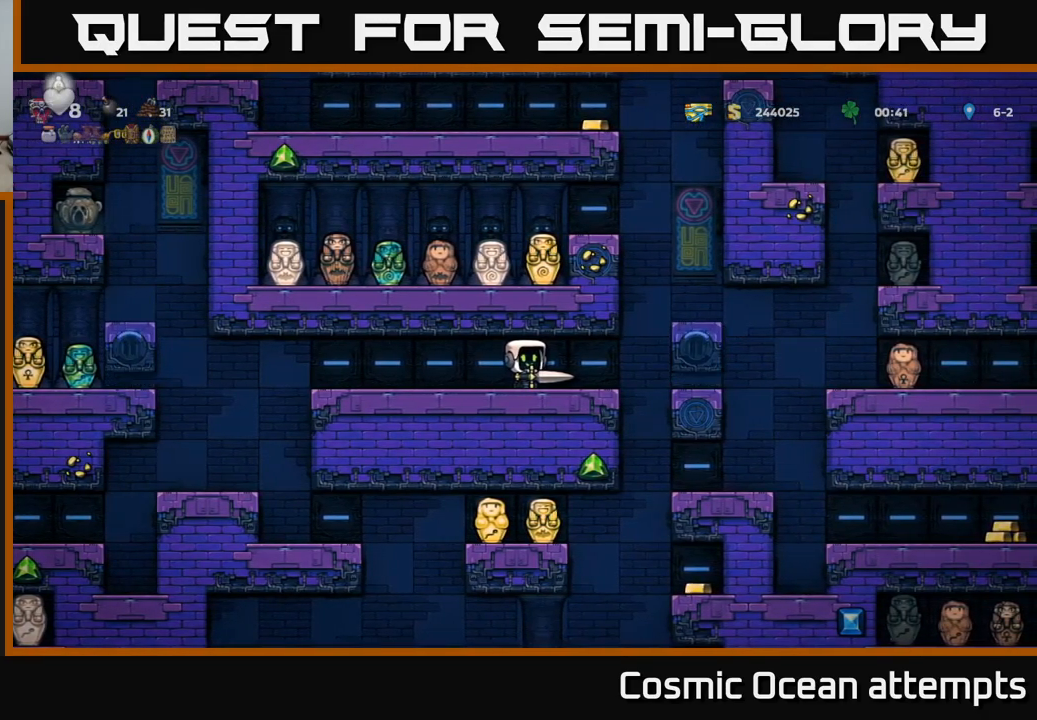
{"buttons": ["DPAD_RIGHT"], "left_stick": "center", "right_stick": "center", "events": [[334, "DPAD_RIGHT", "down"]]}
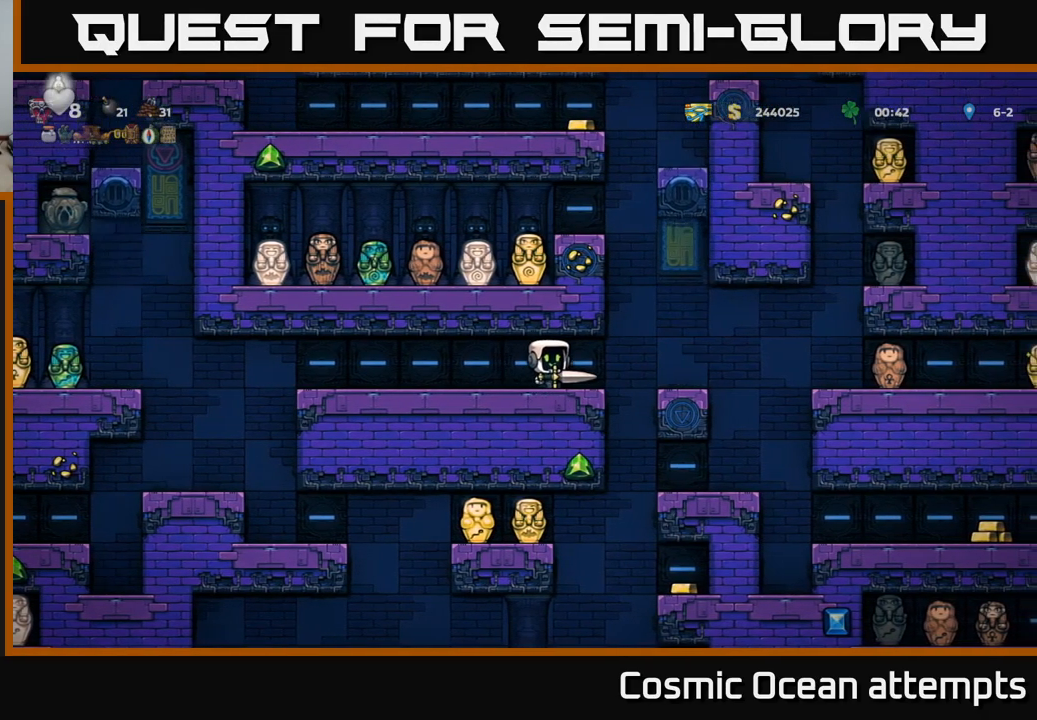
{"buttons": ["DPAD_RIGHT"], "left_stick": "center", "right_stick": "center", "events": []}
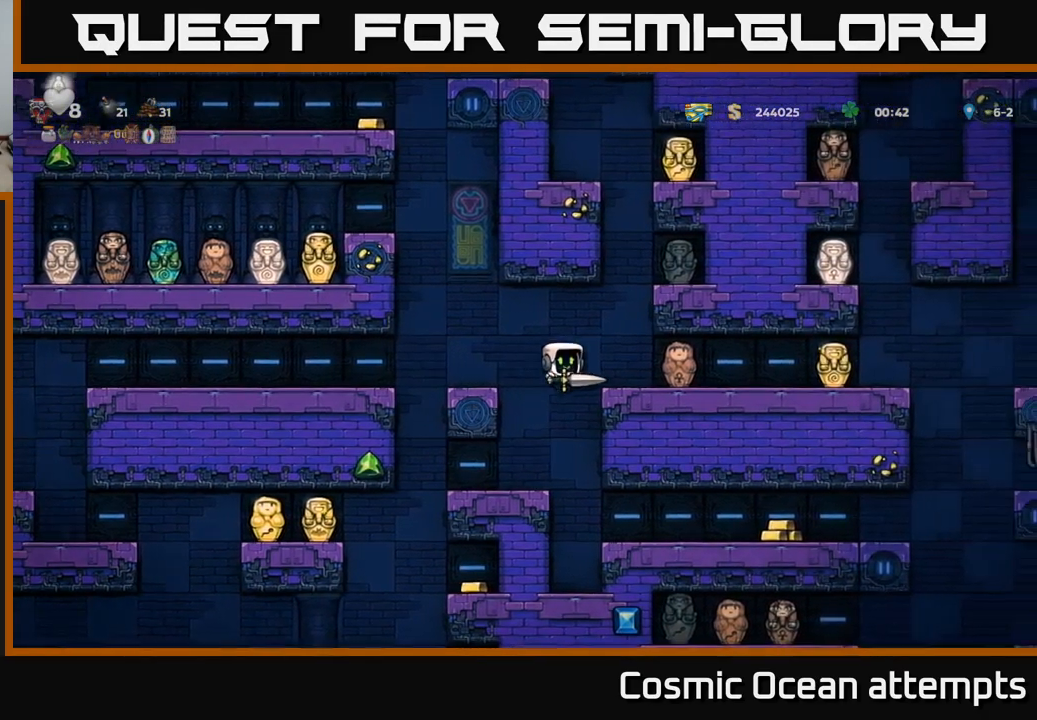
{"buttons": ["DPAD_RIGHT"], "left_stick": "center", "right_stick": "center", "events": [[350, "A", "down"], [434, "A", "up"]]}
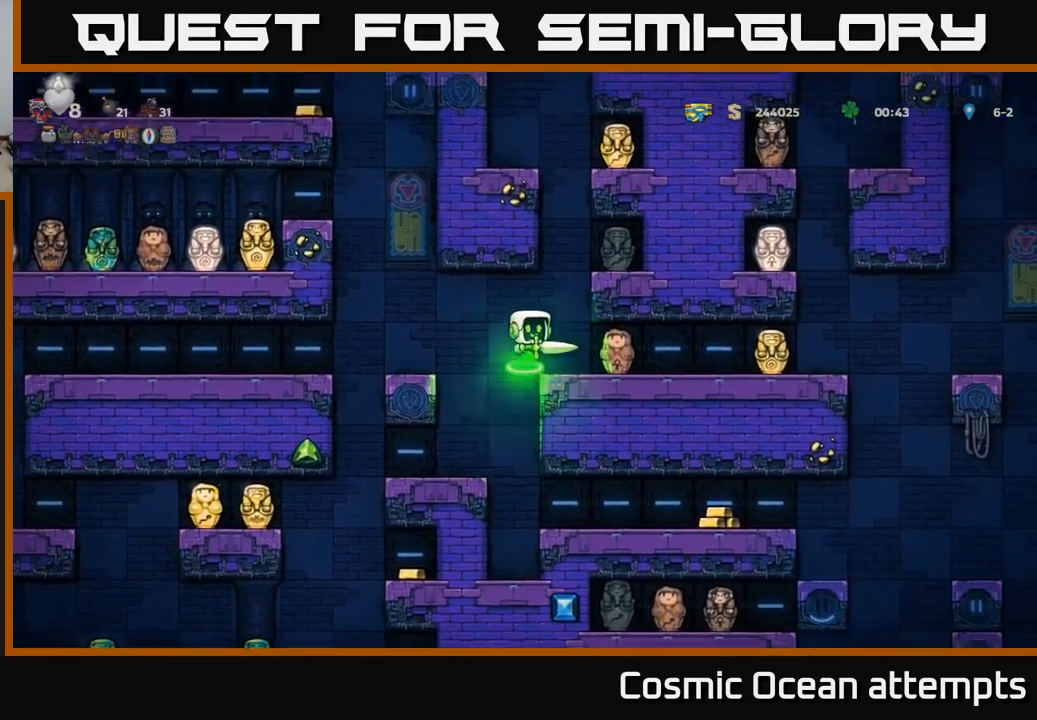
{"buttons": ["DPAD_RIGHT"], "left_stick": "center", "right_stick": "center", "events": [[34, "DPAD_RIGHT", "up"], [434, "DPAD_RIGHT", "down"]]}
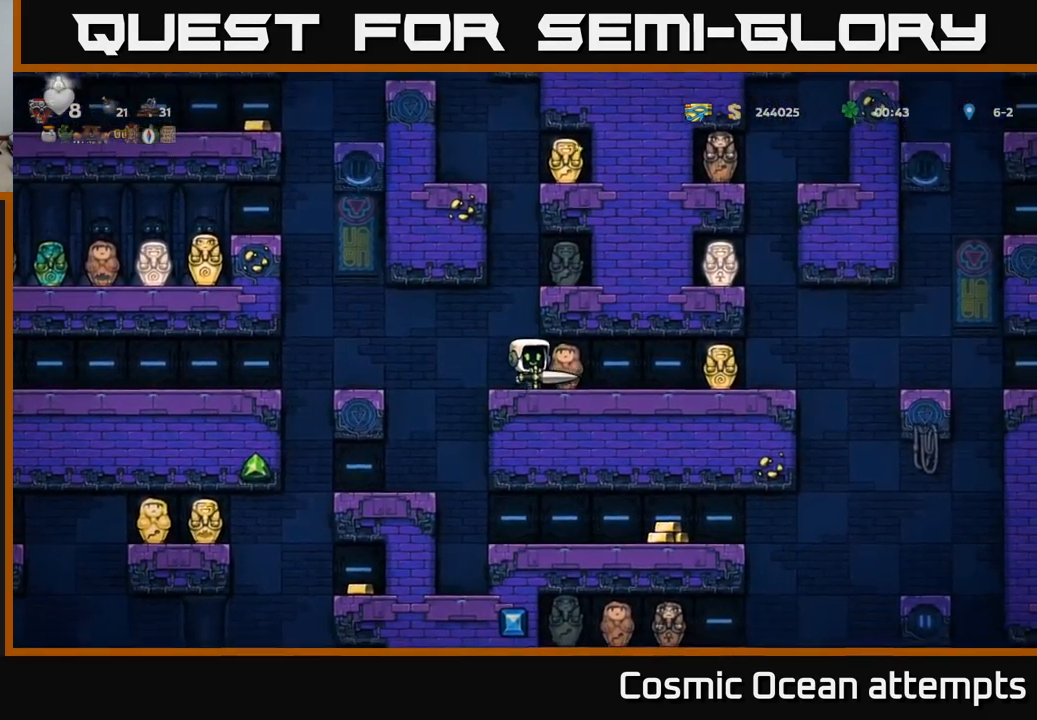
{"buttons": [], "left_stick": "center", "right_stick": "center", "events": [[267, "DPAD_RIGHT", "up"]]}
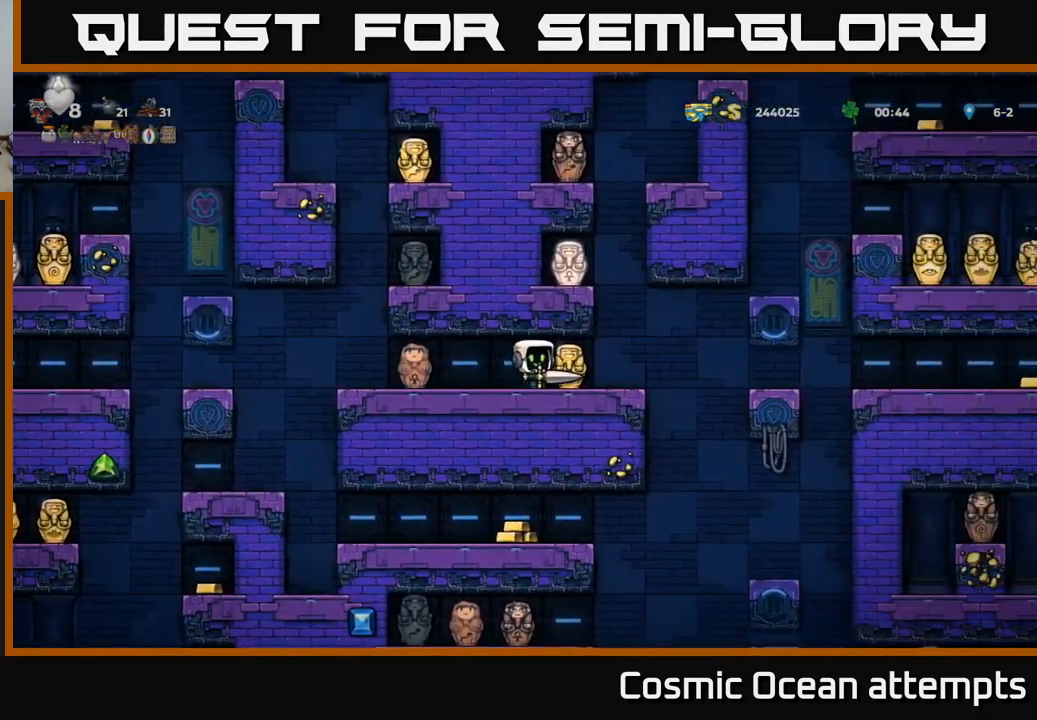
{"buttons": [], "left_stick": "center", "right_stick": "center", "events": []}